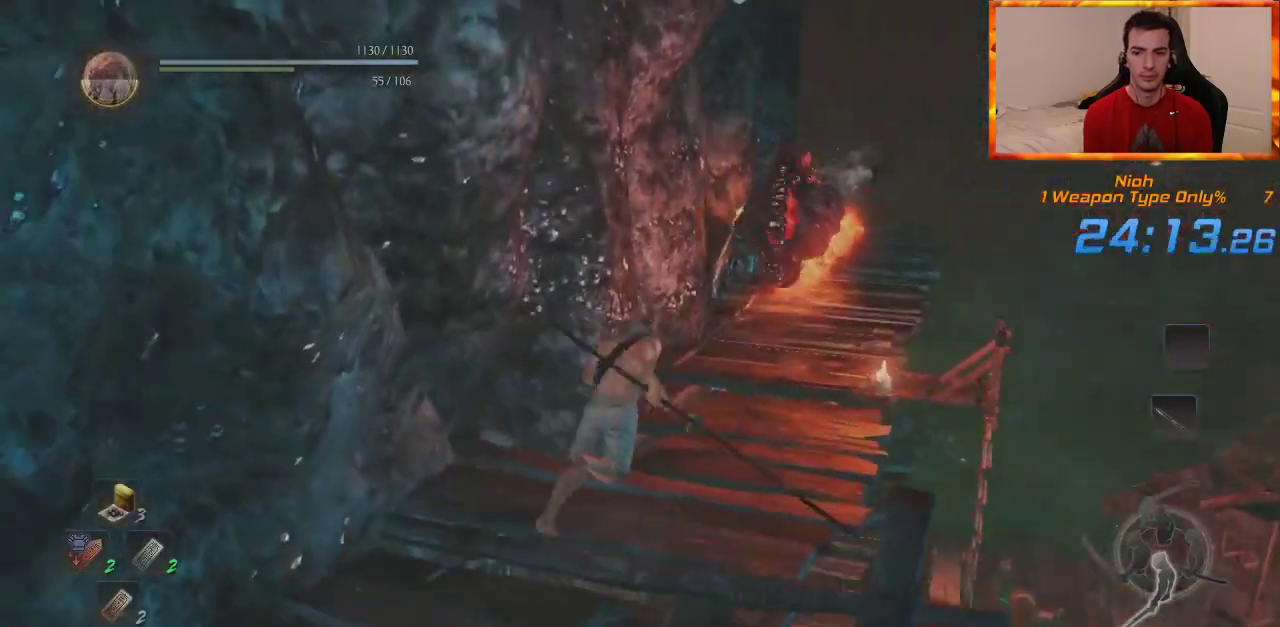
Gameplay with a controller (PlayStation layout); each line is a JSON object with the inputs held at the frame after it (dt_ms = milliseconds from this image to that frame). "events" lists button and stick changes between this image and that frame as [ms after this image, input, new state], when the widget could be followed in between.
{"dt_ms": 500, "buttons": ["L1"], "left_stick": "up", "right_stick": "center", "events": [[167, "CROSS", "up"], [167, "L1", "down"], [333, "CROSS", "down"], [483, "CROSS", "up"]]}
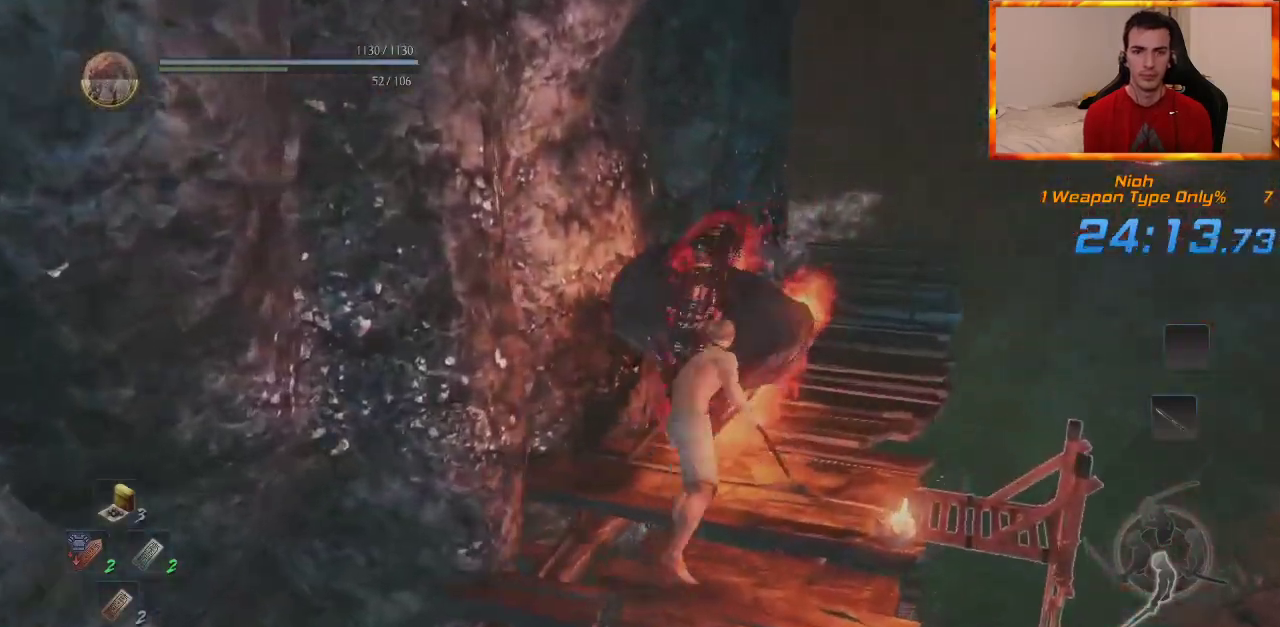
{"dt_ms": 1000, "buttons": ["CROSS"], "left_stick": "up", "right_stick": "left"}
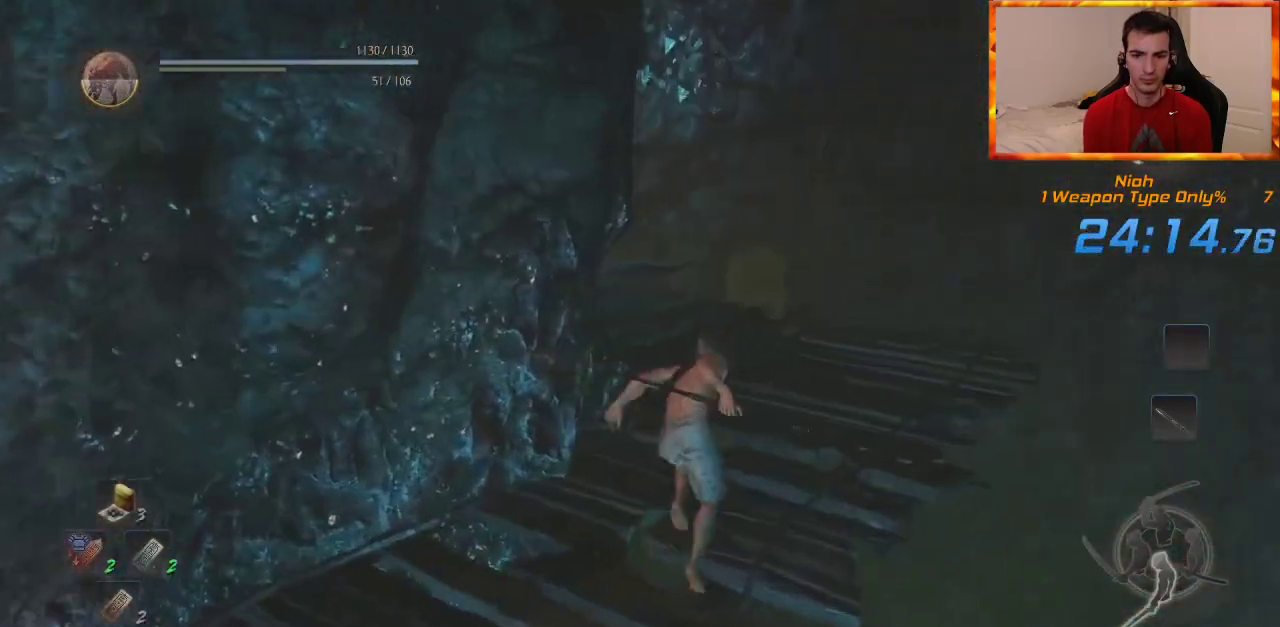
{"dt_ms": 500, "buttons": ["CROSS"], "left_stick": "up", "right_stick": "center", "events": [[50, "CROSS", "up"], [133, "CROSS", "down"], [467, "right_stick", "center"]]}
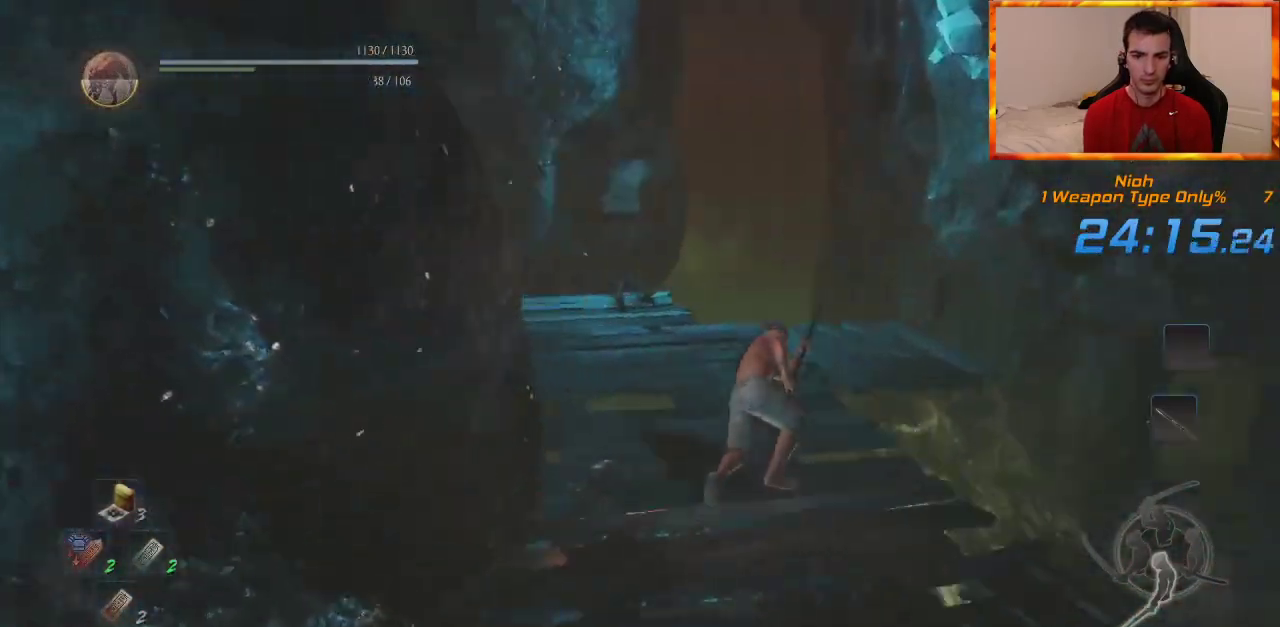
{"dt_ms": 500, "buttons": ["CROSS"], "left_stick": "up", "right_stick": "left", "events": [[100, "right_stick", "left"]]}
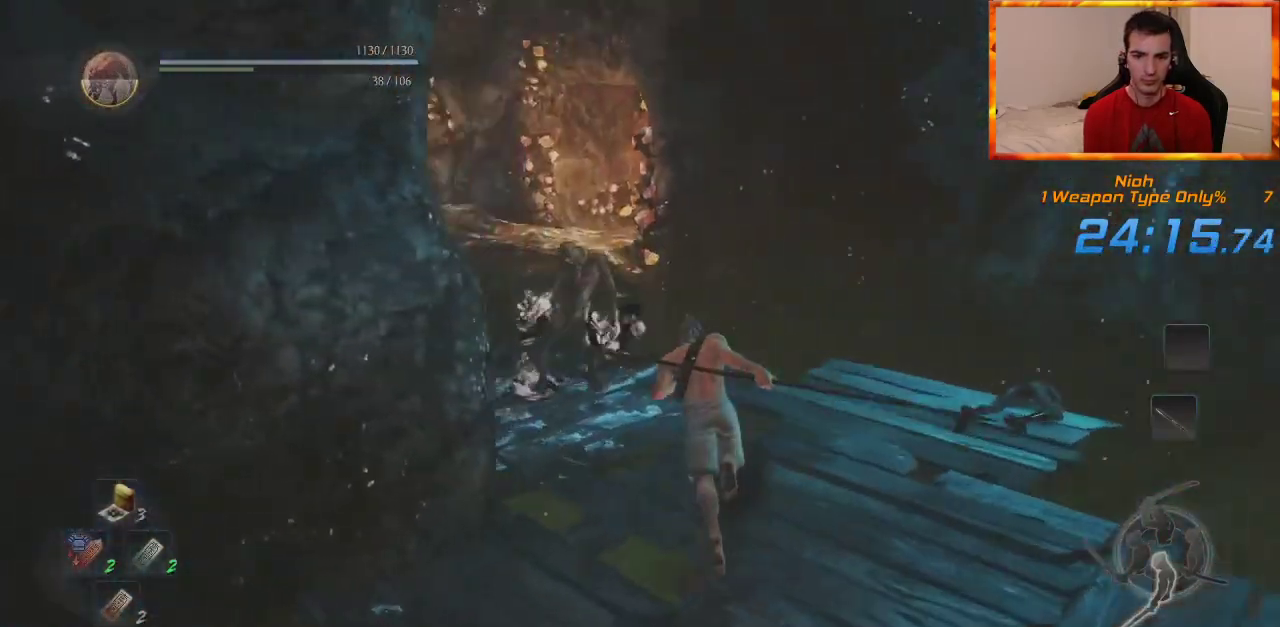
{"dt_ms": 500, "buttons": [], "left_stick": "up", "right_stick": "center", "events": [[133, "CROSS", "up"], [183, "right_stick", "center"], [233, "CROSS", "down"], [333, "CROSS", "up"], [400, "CROSS", "down"], [500, "CROSS", "up"]]}
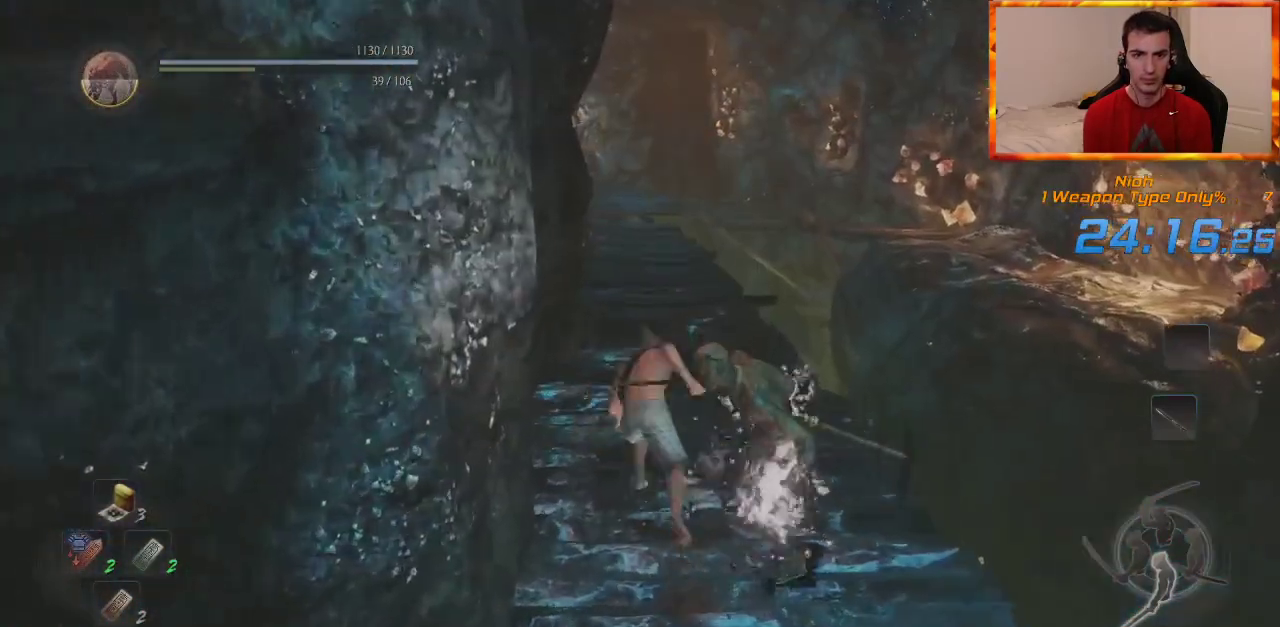
{"dt_ms": 500, "buttons": [], "left_stick": "up", "right_stick": "center", "events": [[67, "CROSS", "down"], [150, "CROSS", "up"], [217, "CROSS", "down"], [300, "CROSS", "up"], [317, "right_stick", "down-left"], [500, "right_stick", "center"]]}
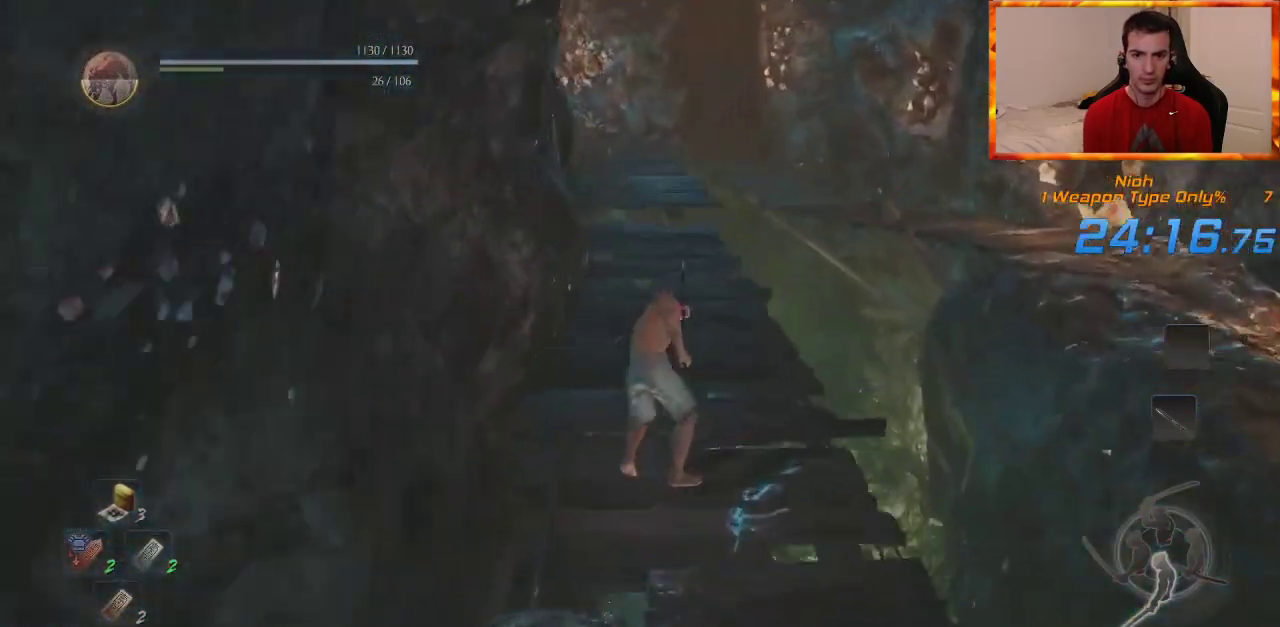
{"dt_ms": 500, "buttons": [], "left_stick": "up", "right_stick": "down", "events": [[167, "CROSS", "down"], [267, "CROSS", "up"], [483, "right_stick", "down"]]}
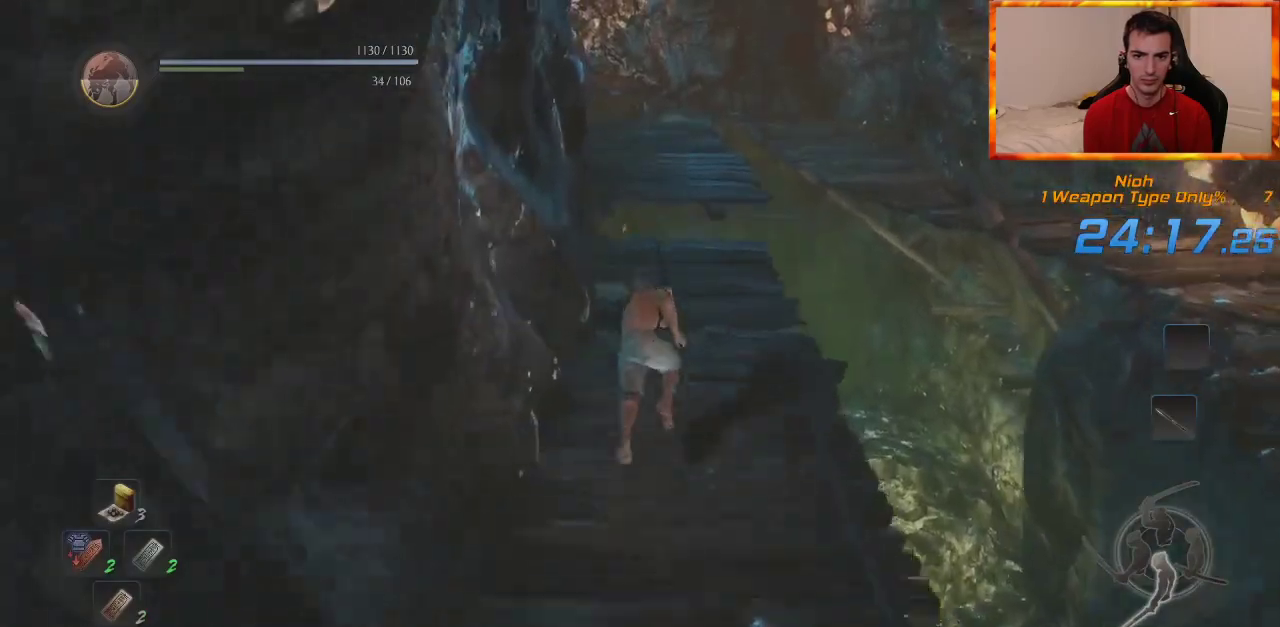
{"dt_ms": 500, "buttons": [], "left_stick": "up", "right_stick": "center", "events": [[200, "right_stick", "down-right"], [400, "right_stick", "center"]]}
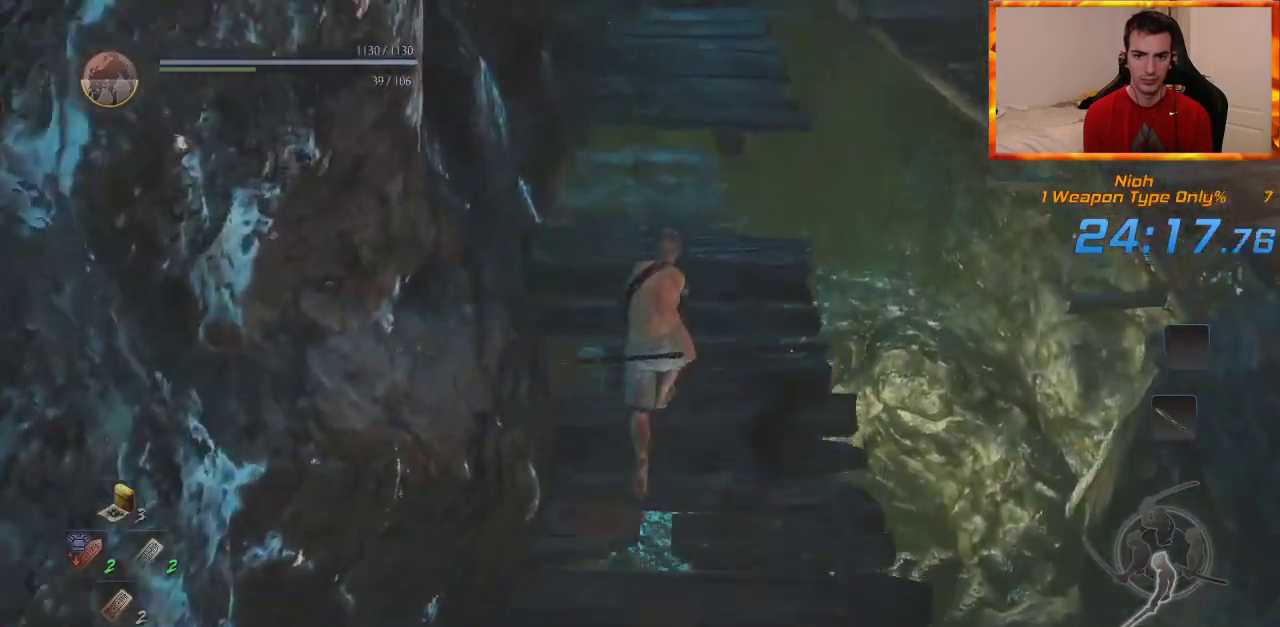
{"dt_ms": 500, "buttons": ["CROSS"], "left_stick": "up", "right_stick": "down", "events": [[267, "right_stick", "down"], [350, "CROSS", "down"], [433, "CROSS", "up"], [500, "CROSS", "down"]]}
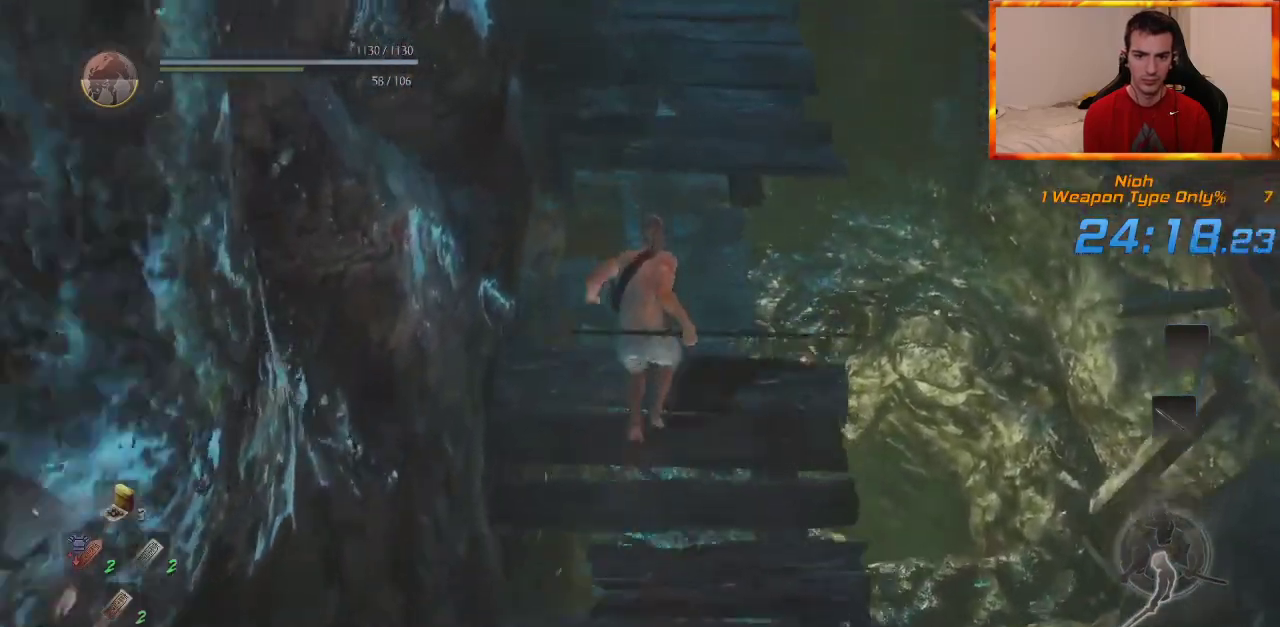
{"dt_ms": 500, "buttons": ["CROSS"], "left_stick": "up", "right_stick": "up", "events": [[300, "right_stick", "center"], [483, "right_stick", "up"]]}
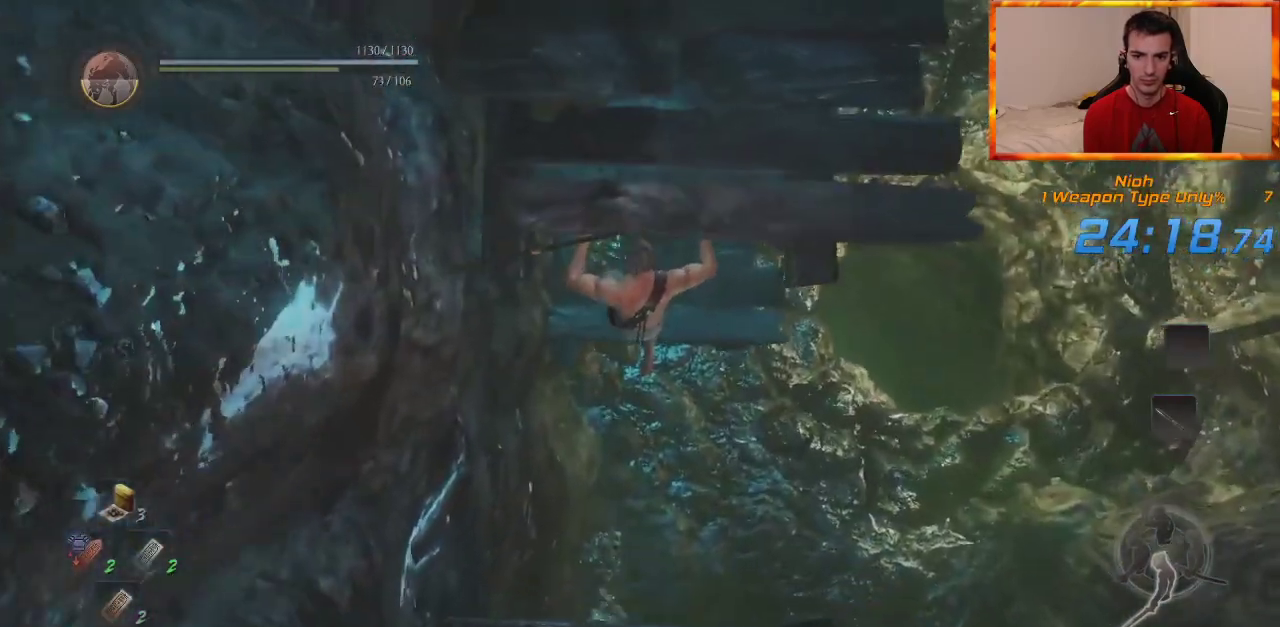
{"dt_ms": 1000, "buttons": [], "left_stick": "up", "right_stick": "down-right", "events": [[217, "right_stick", "center"], [400, "right_stick", "down-right"], [550, "right_stick", "center"], [950, "CROSS", "up"], [950, "right_stick", "down-right"]]}
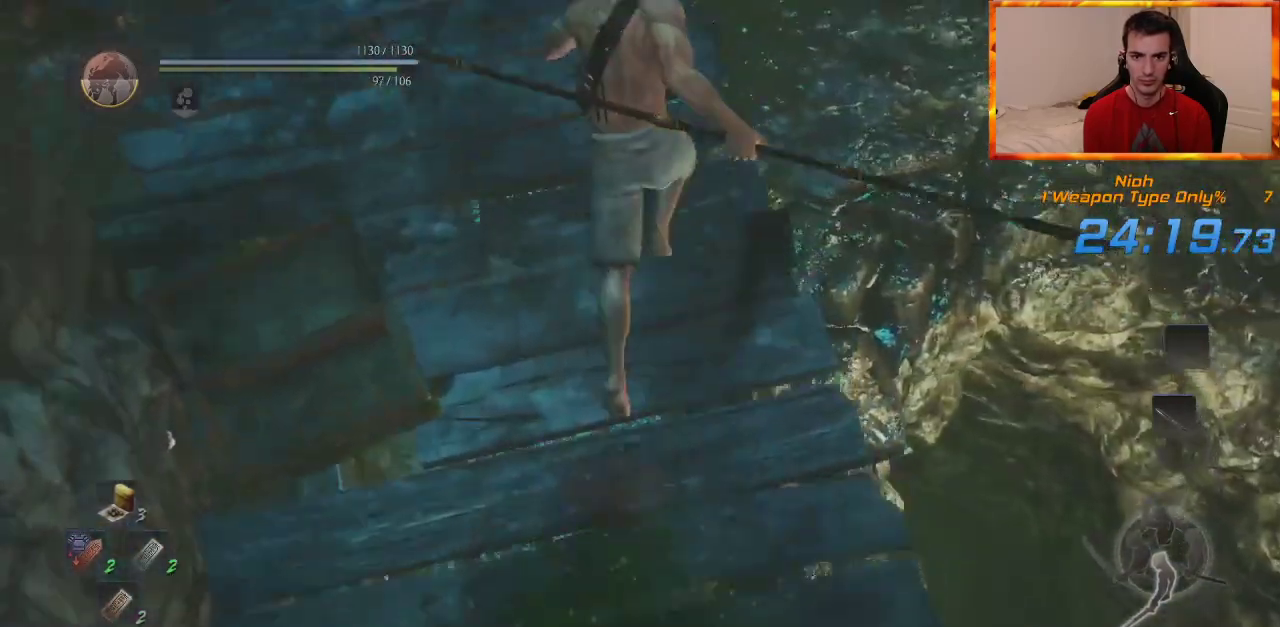
{"dt_ms": 500, "buttons": [], "left_stick": "up", "right_stick": "center", "events": [[67, "CROSS", "down"], [100, "right_stick", "center"], [133, "CROSS", "up"], [217, "CROSS", "down"], [333, "CROSS", "up"]]}
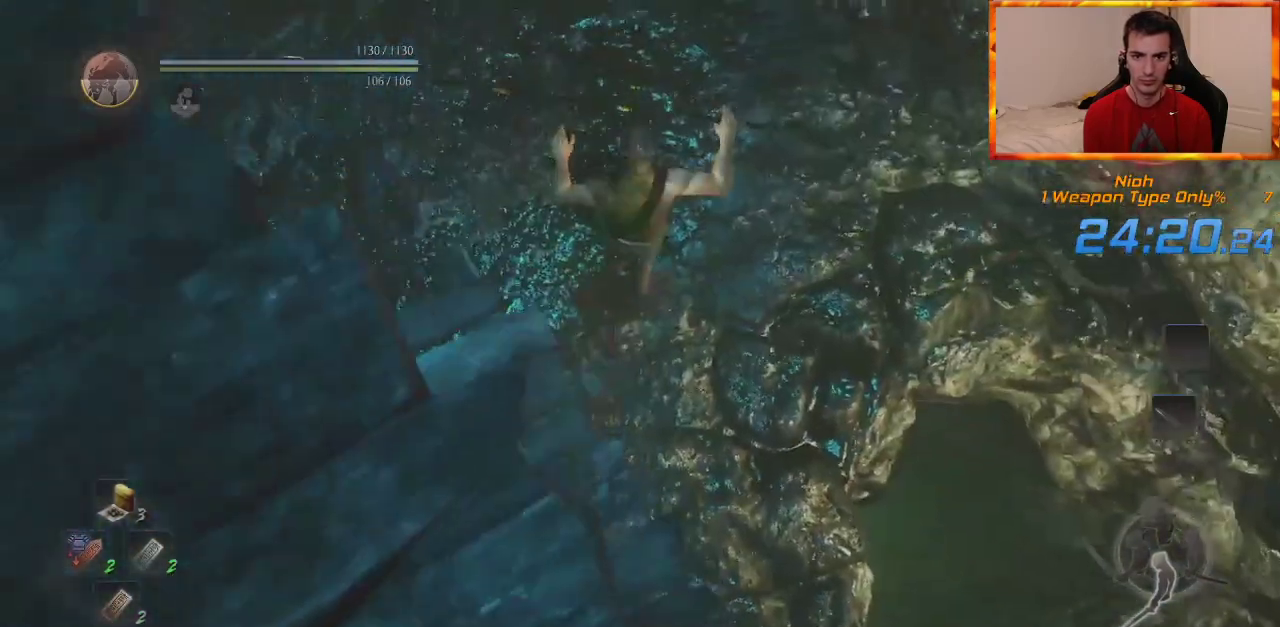
{"dt_ms": 500, "buttons": ["CROSS"], "left_stick": "up", "right_stick": "up", "events": [[17, "CROSS", "down"], [83, "CROSS", "up"], [183, "CROSS", "down"], [367, "CROSS", "up"], [417, "right_stick", "up"], [433, "CROSS", "down"]]}
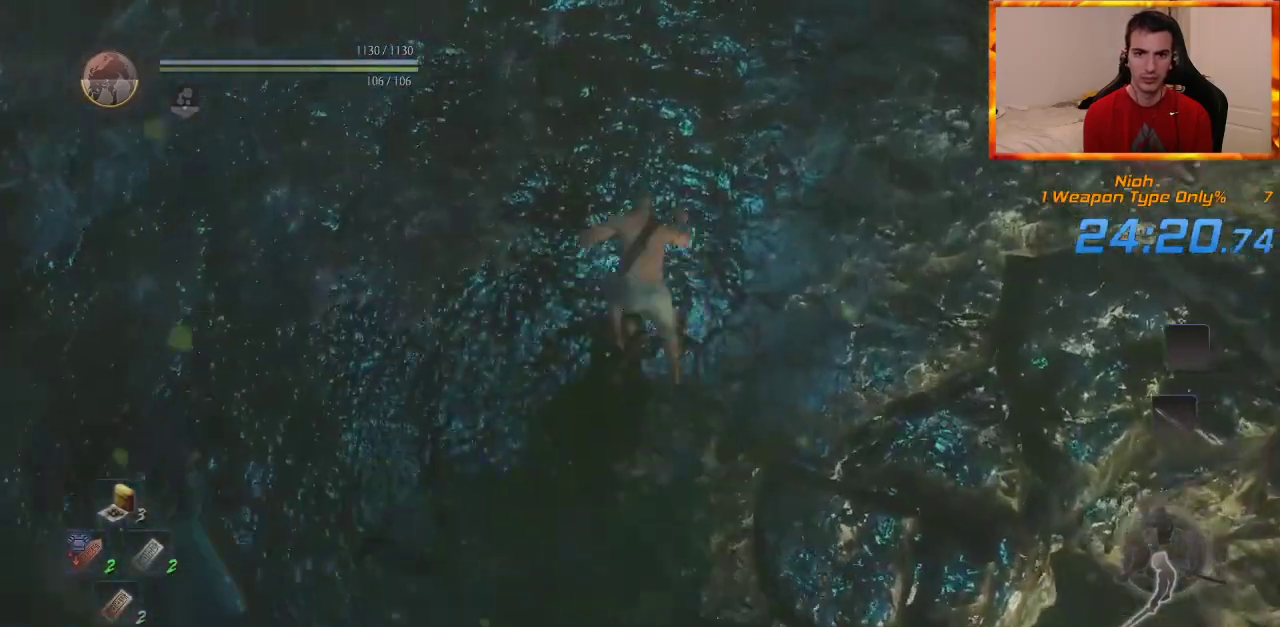
{"dt_ms": 500, "buttons": ["CROSS"], "left_stick": "up", "right_stick": "center", "events": [[33, "CROSS", "up"], [117, "CROSS", "down"], [133, "right_stick", "center"], [200, "CROSS", "up"], [267, "CROSS", "down"], [333, "right_stick", "right"], [367, "CROSS", "up"], [417, "CROSS", "down"], [500, "right_stick", "center"]]}